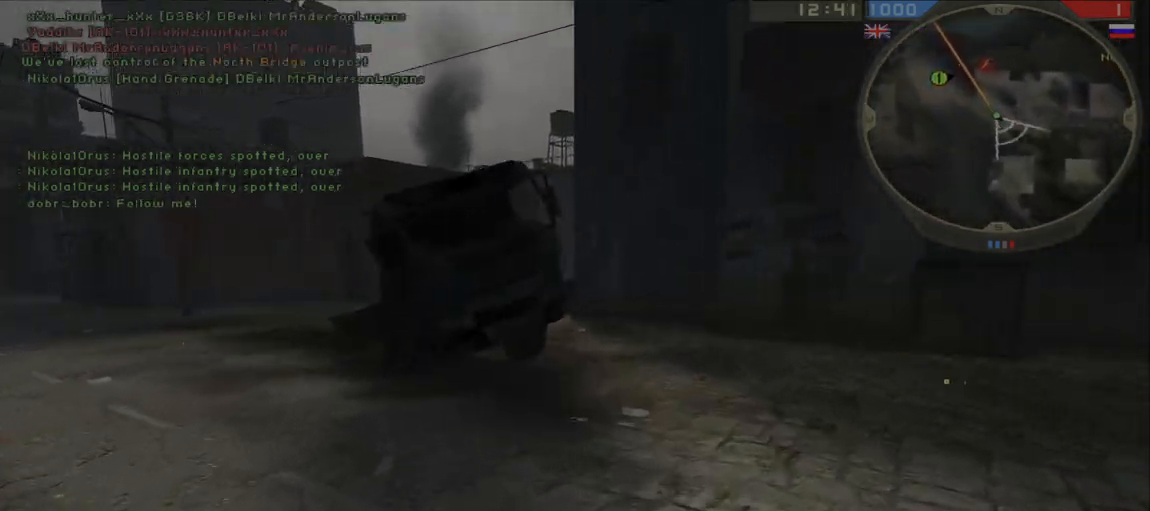
Gameplay with keyboard and mouse; each line is a JSON object with the keys and mouse buttons held at the frame after it. "events" lists presses ("down") and releases ("up") of "a", "ctrl", "d", "e", "f", "q", "r", "s", "shift", "space", "tab", "w", "mouse_left", "mouse_wheel", "mouse_right" and "mouse_mb5" between this image and that frame as [ms after this image, input, new state], when the widget could be followed in between. "mouse_left", "mouse_wheel", "mouse_right", "mouse_mb5" = the "left", "wheel", "right", "mb5" buttons of the "mouse" list. No other keys are recorded. "wheel" means that the mouse wheel is clicked or scrolled. Mouse movement is not recorded. Not read: other_keys.
{"keys": ["d", "s"], "mouse": [], "events": [[83, "space", "down"], [183, "w", "up"], [200, "space", "up"], [217, "shift", "up"], [317, "d", "down"], [483, "s", "down"]]}
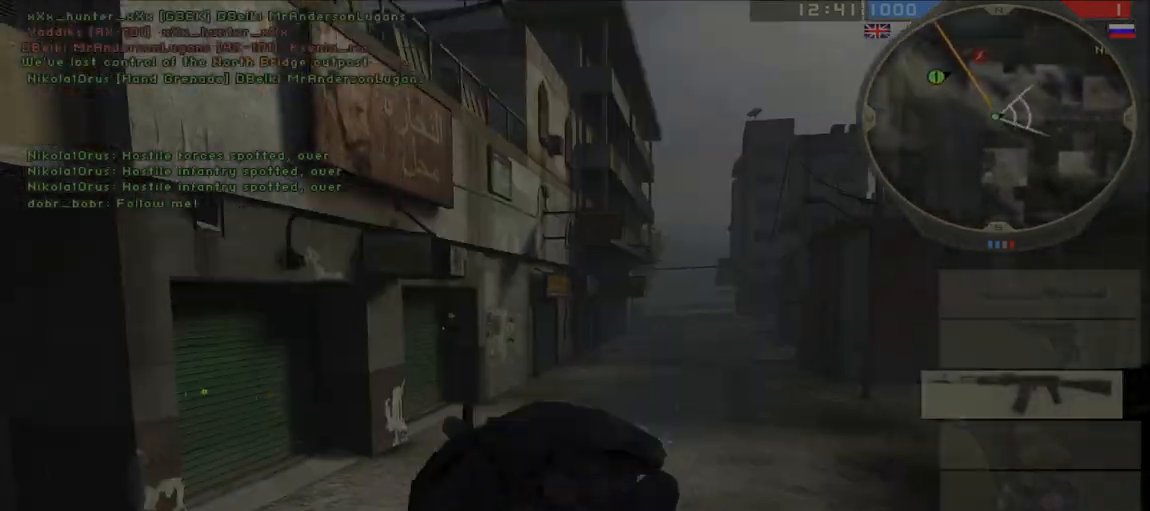
{"keys": ["d", "q", "w"], "mouse": ["left"], "events": [[117, "s", "up"], [333, "w", "down"], [350, "q", "down"], [483, "mouse_left", "down"]]}
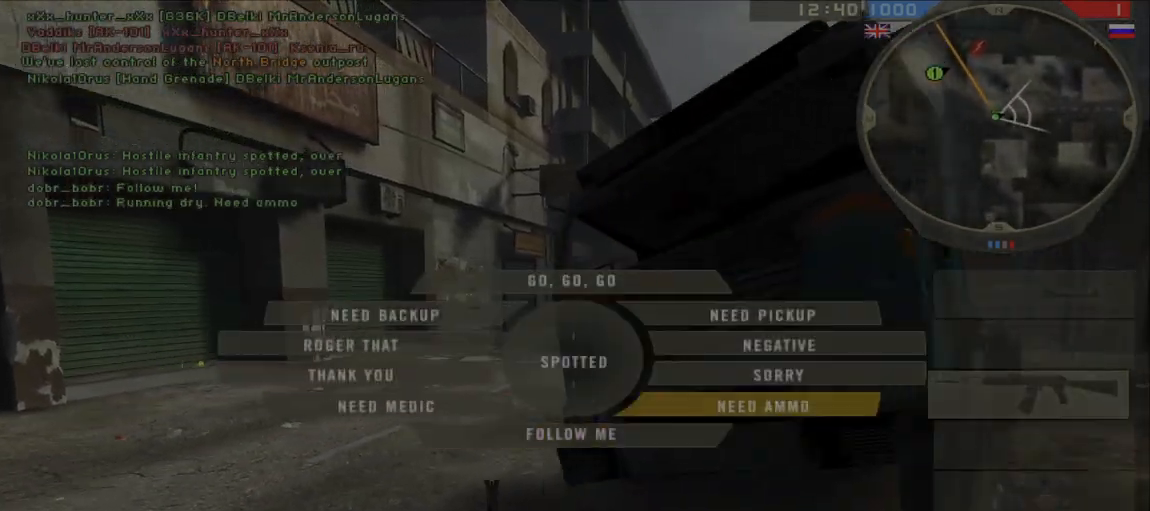
{"keys": ["shift", "w"], "mouse": ["left"], "events": [[33, "mouse_left", "up"], [50, "shift", "down"], [117, "d", "up"], [117, "q", "up"], [467, "mouse_left", "down"]]}
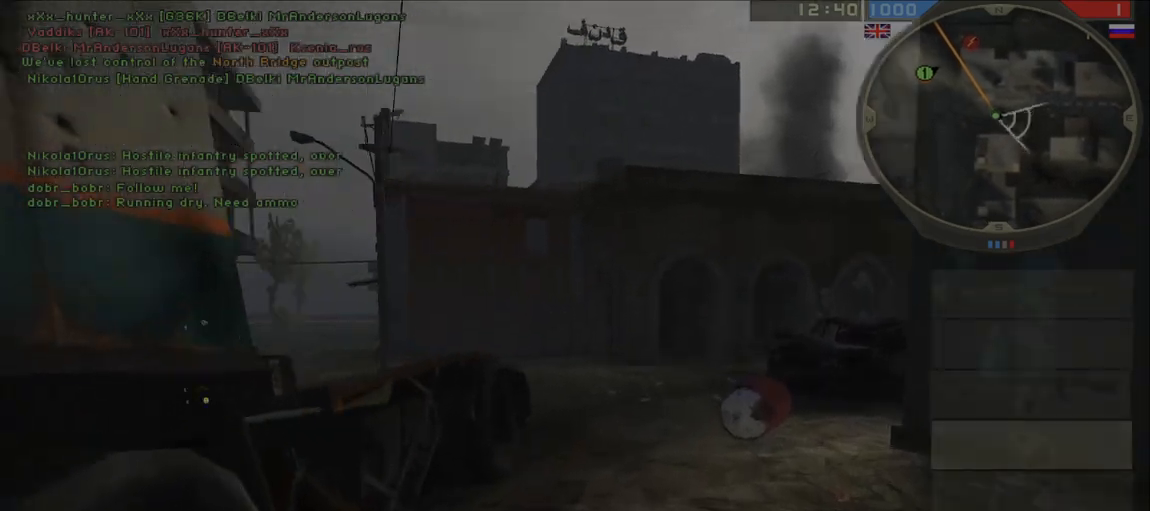
{"keys": ["d"], "mouse": [], "events": [[67, "mouse_left", "up"], [100, "d", "down"], [117, "shift", "up"], [133, "w", "up"]]}
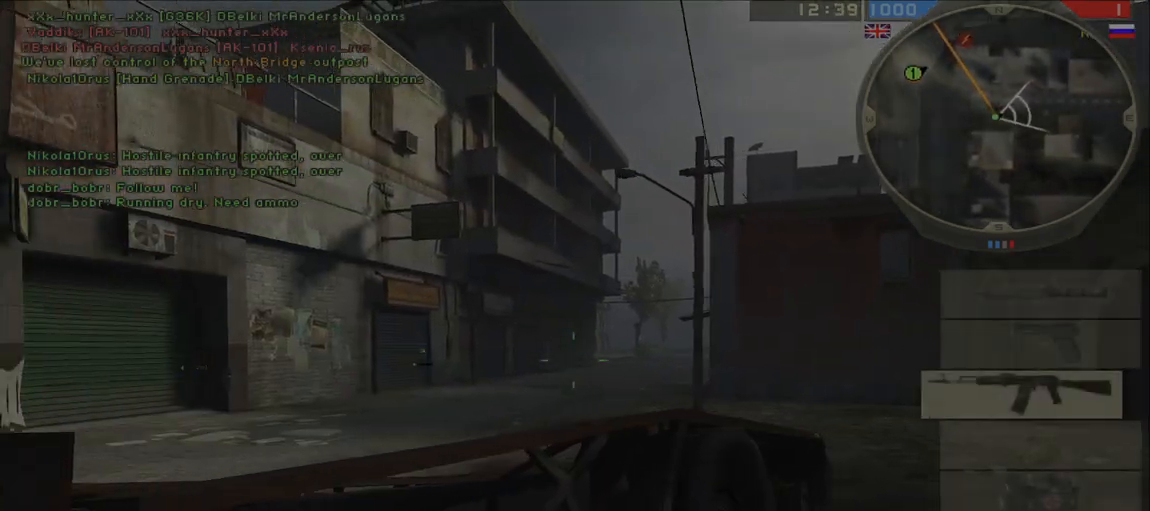
{"keys": ["d", "shift", "w"], "mouse": [], "events": [[17, "w", "down"], [383, "shift", "down"]]}
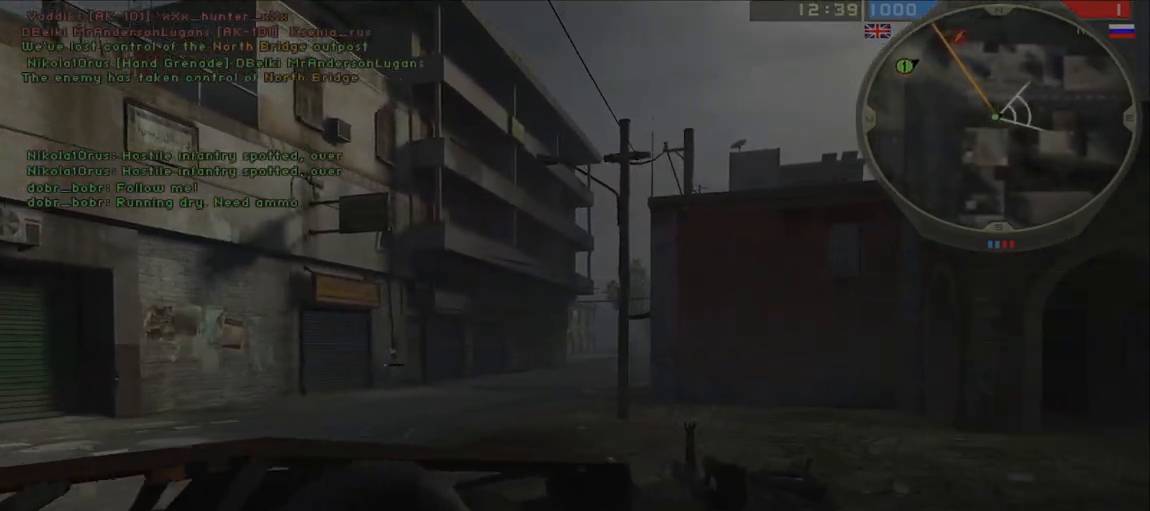
{"keys": ["d", "w"], "mouse": [], "events": [[100, "shift", "up"]]}
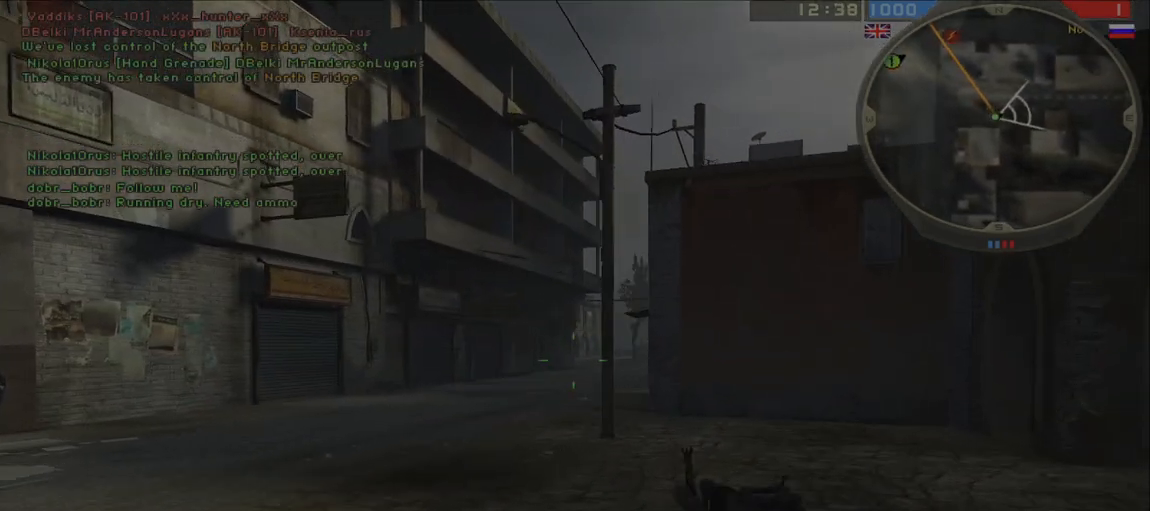
{"keys": ["a", "w"], "mouse": ["left"], "events": [[83, "w", "up"], [417, "w", "down"], [433, "d", "up"], [450, "a", "down"], [483, "mouse_left", "down"]]}
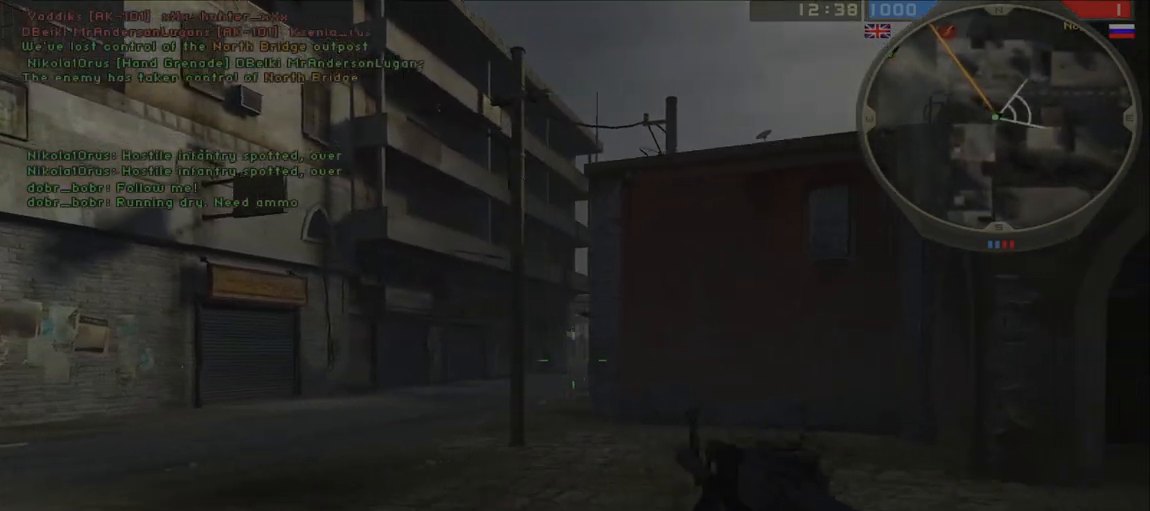
{"keys": [], "mouse": [], "events": [[33, "mouse_left", "up"], [100, "w", "up"], [183, "a", "up"], [200, "d", "down"], [300, "mouse_left", "down"], [367, "mouse_left", "up"], [433, "d", "up"]]}
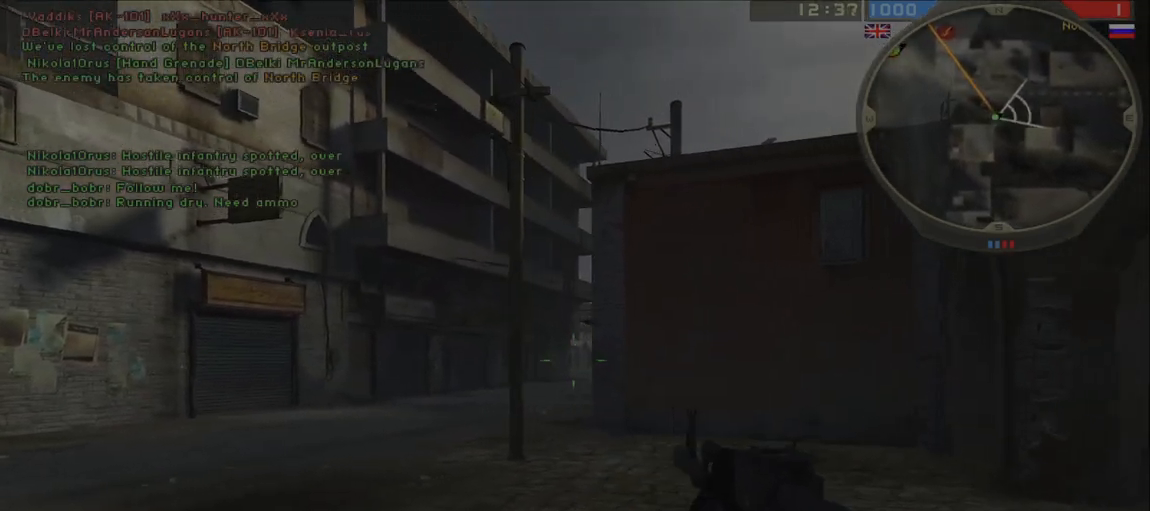
{"keys": [], "mouse": ["left"], "events": [[150, "mouse_left", "down"], [200, "mouse_left", "up"], [450, "mouse_left", "down"]]}
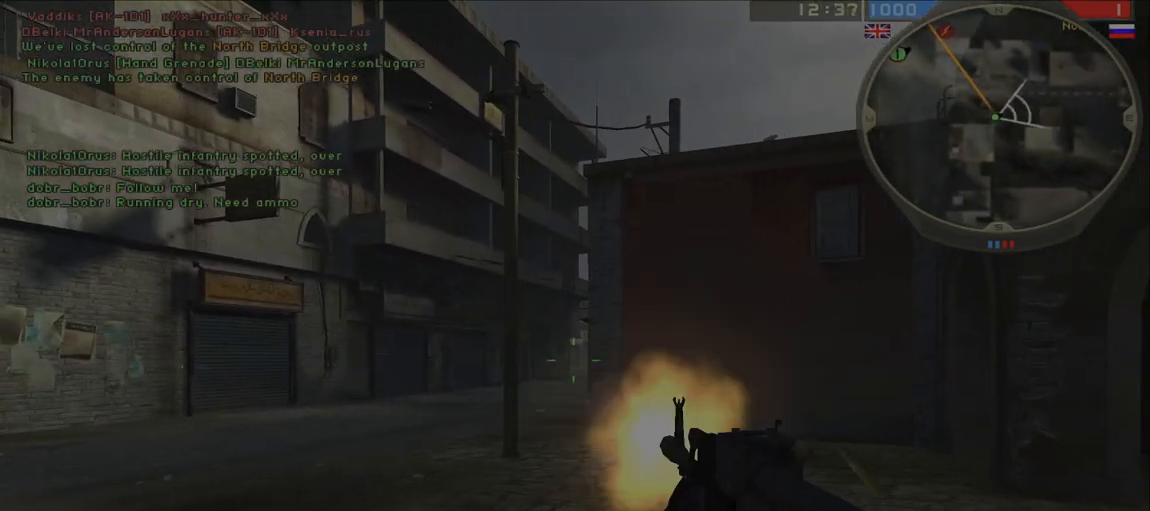
{"keys": [], "mouse": [], "events": [[17, "mouse_left", "up"], [350, "d", "down"], [383, "mouse_left", "down"], [417, "mouse_left", "up"], [450, "d", "up"]]}
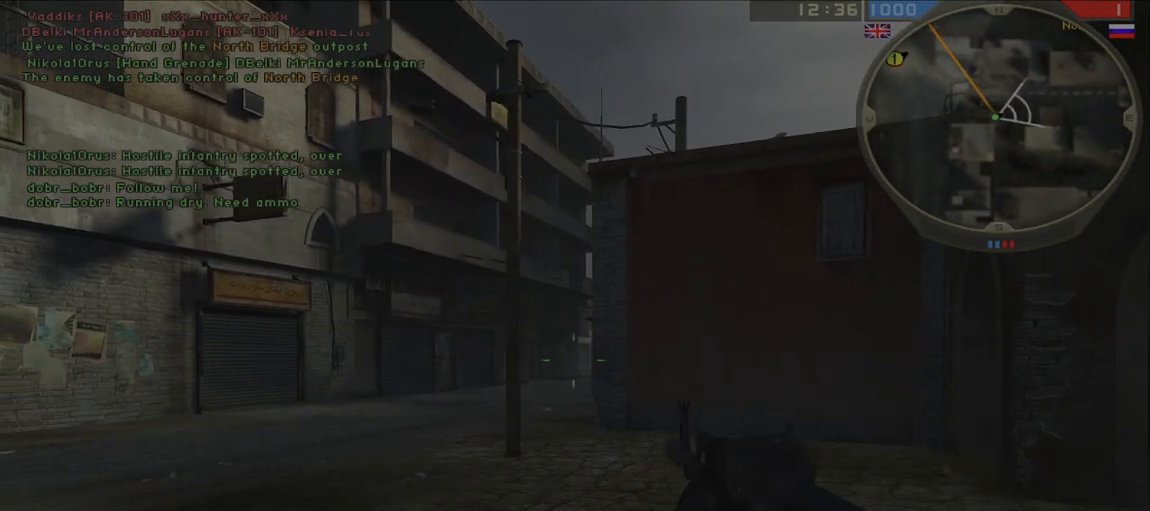
{"keys": [], "mouse": ["left"], "events": [[167, "mouse_left", "down"], [233, "mouse_left", "up"], [450, "mouse_left", "down"]]}
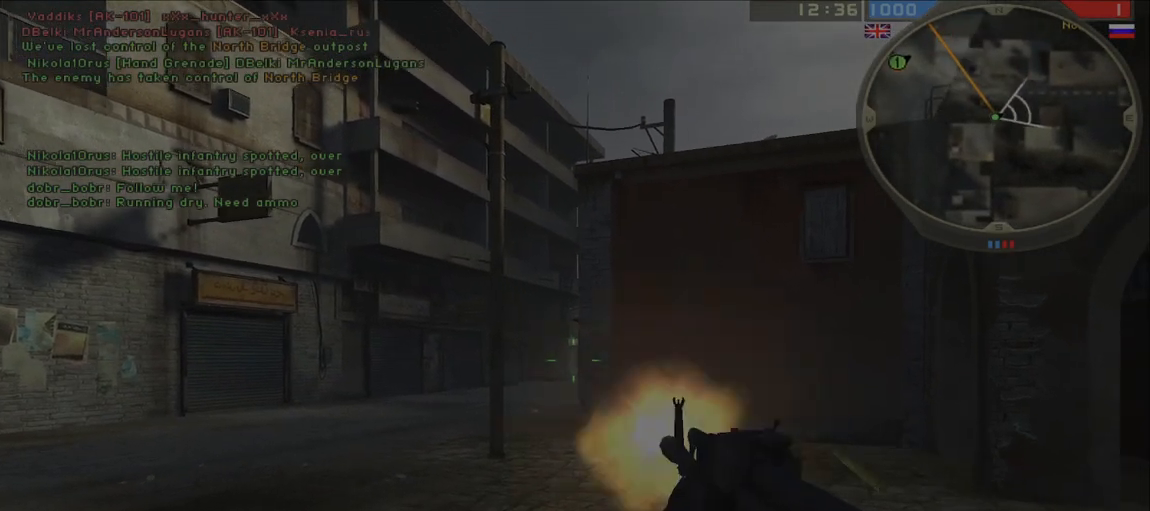
{"keys": ["shift", "w"], "mouse": [], "events": [[33, "mouse_left", "up"], [217, "mouse_left", "down"], [300, "mouse_left", "up"], [333, "w", "down"], [350, "shift", "down"]]}
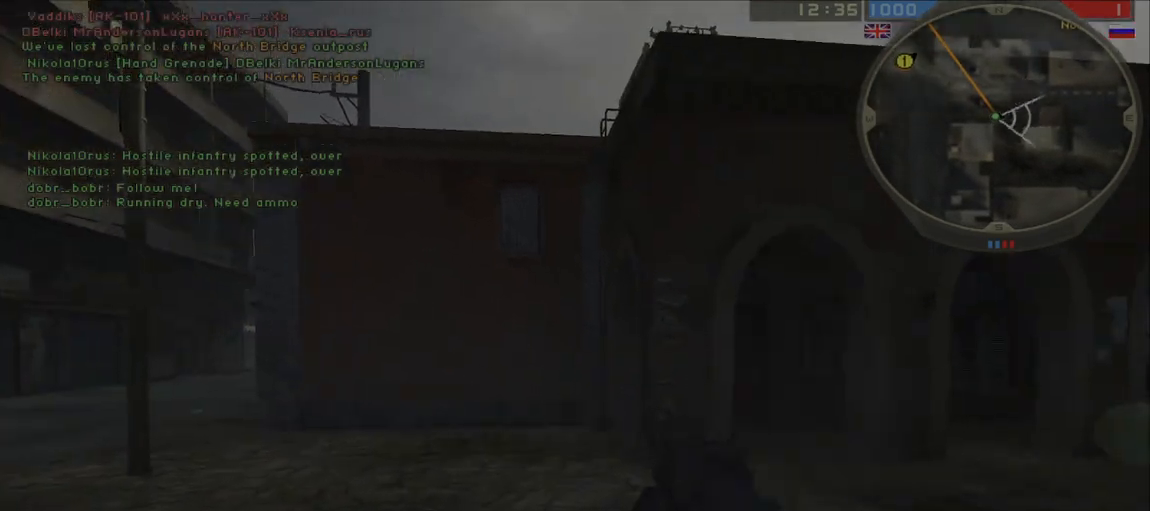
{"keys": ["shift", "w"], "mouse": [], "events": [[83, "r", "down"], [183, "r", "up"]]}
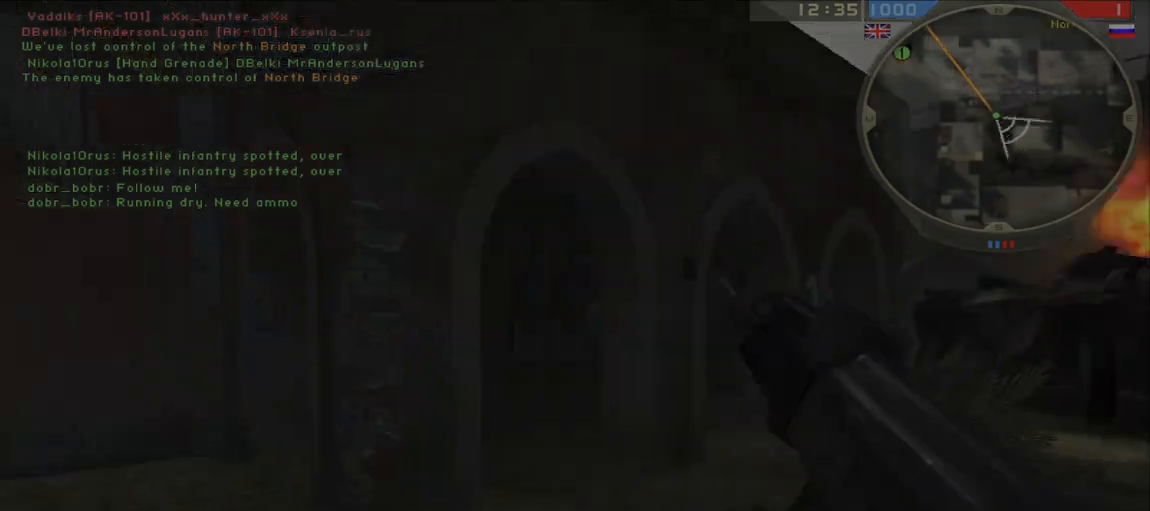
{"keys": ["shift", "w"], "mouse": [], "events": []}
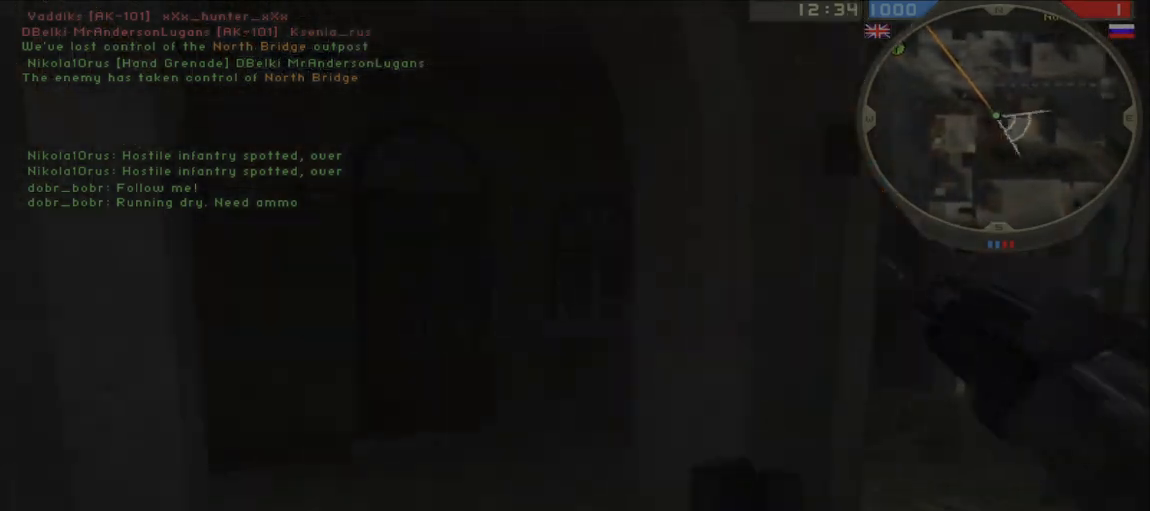
{"keys": ["shift", "w"], "mouse": [], "events": []}
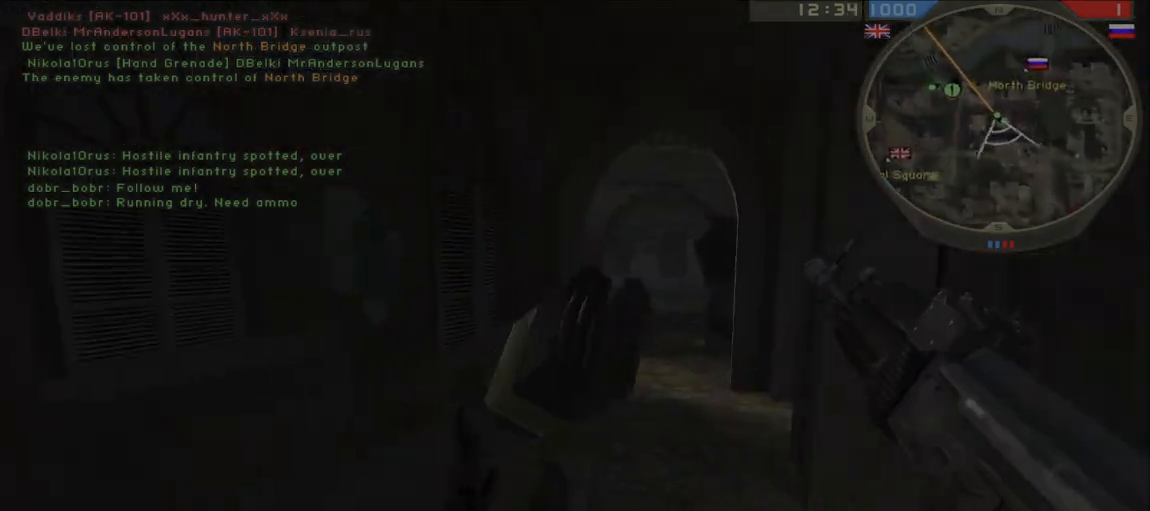
{"keys": ["shift", "w"], "mouse": [], "events": []}
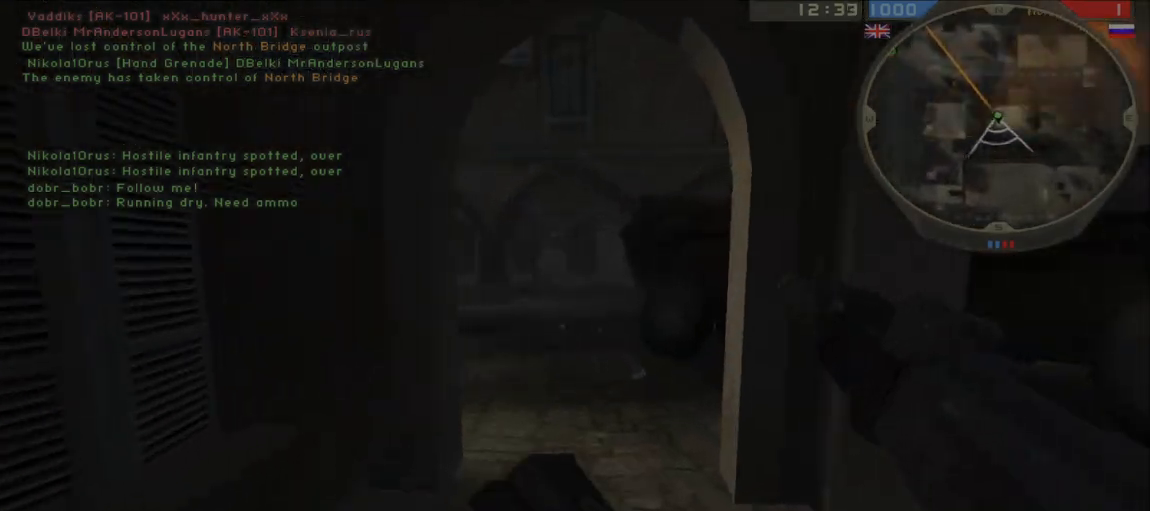
{"keys": ["shift", "w"], "mouse": [], "events": []}
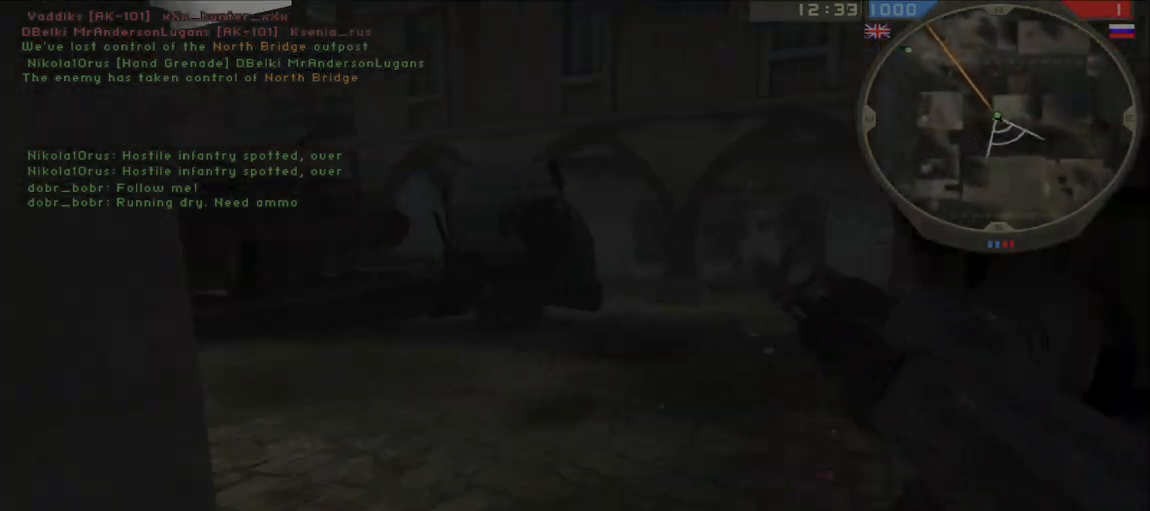
{"keys": ["shift", "w"], "mouse": [], "events": [[100, "shift", "up"], [217, "ctrl", "down"], [317, "ctrl", "up"], [383, "shift", "down"]]}
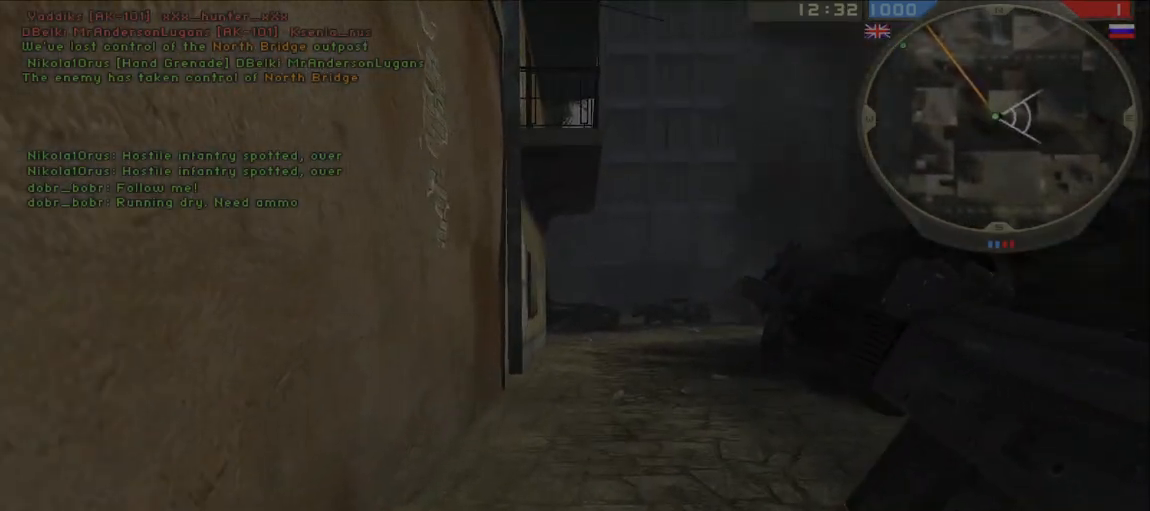
{"keys": ["shift", "w"], "mouse": [], "events": []}
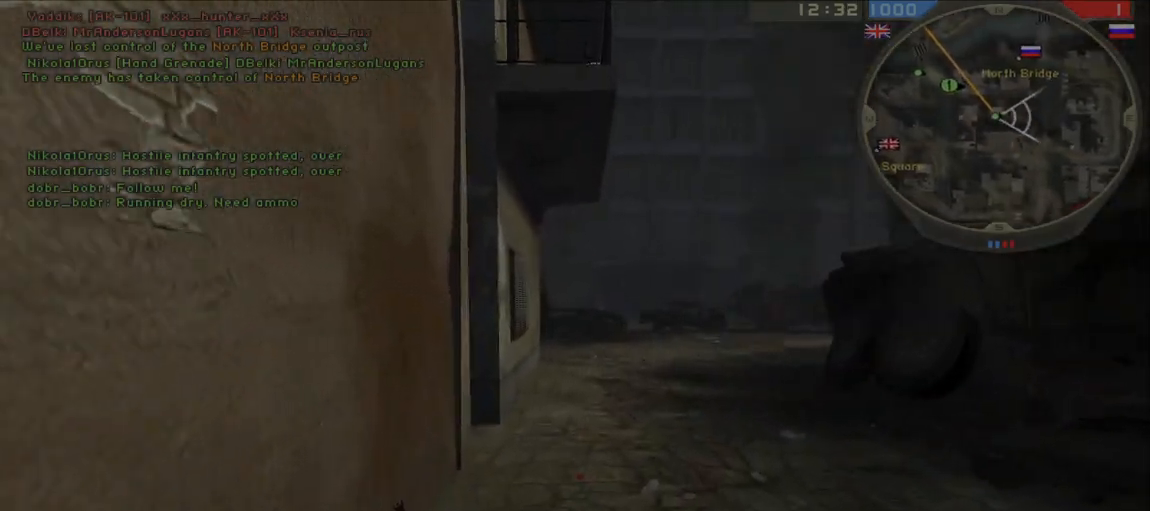
{"keys": ["shift", "w"], "mouse": [], "events": []}
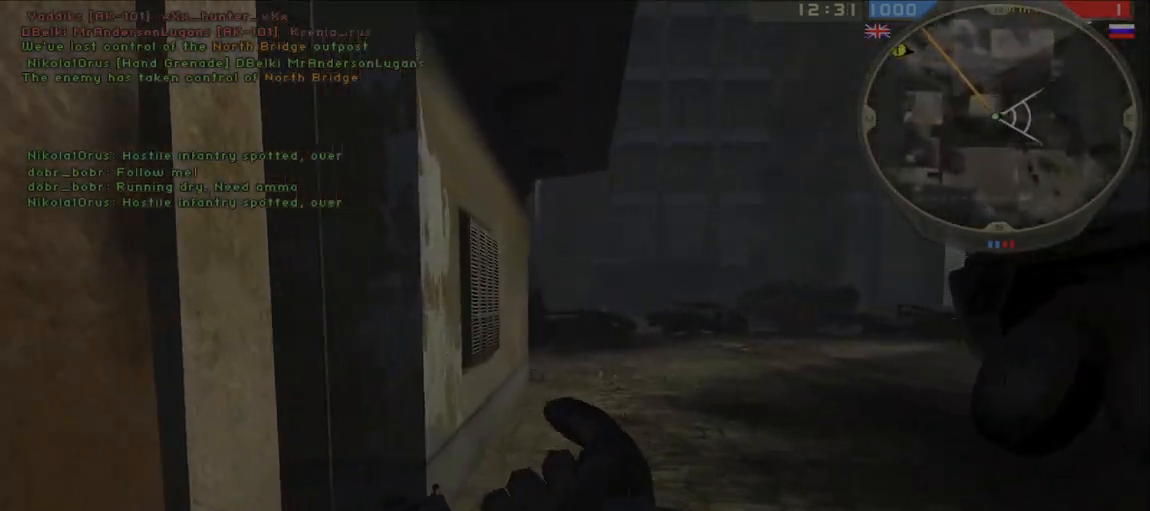
{"keys": ["shift", "w"], "mouse": [], "events": []}
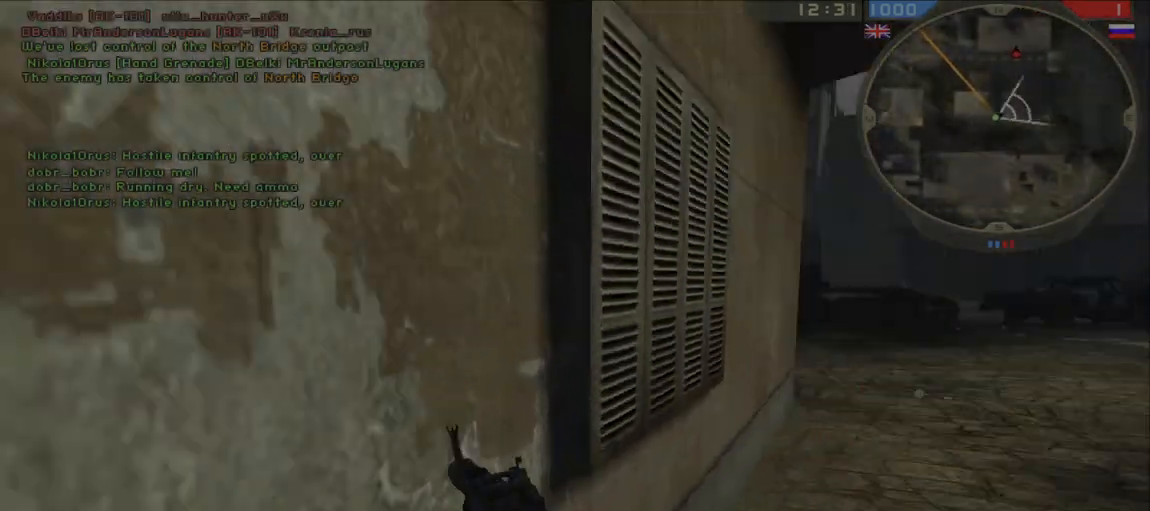
{"keys": ["shift", "w"], "mouse": [], "events": []}
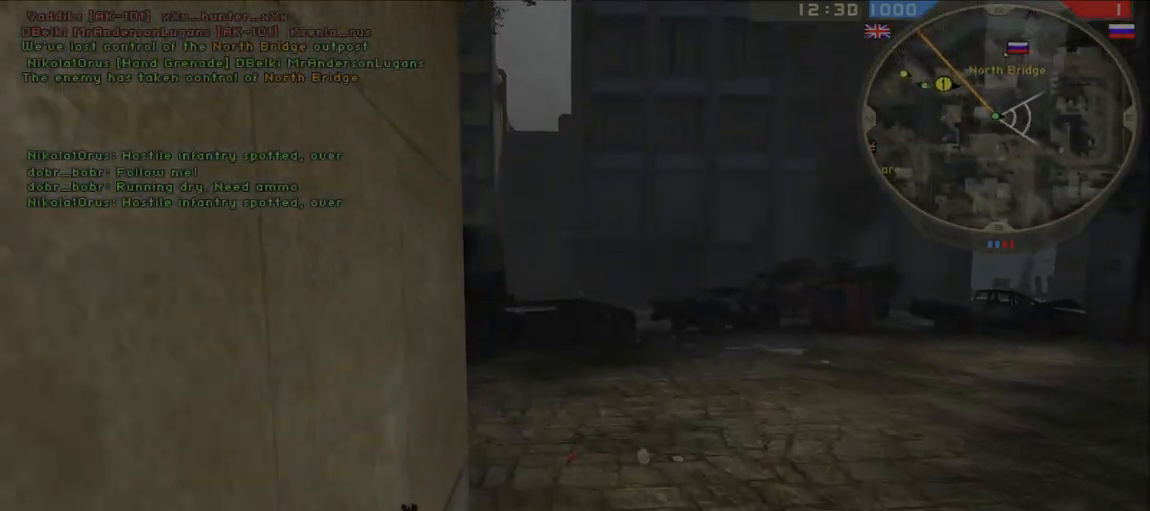
{"keys": ["d", "w"], "mouse": [], "events": [[300, "shift", "up"], [317, "d", "down"]]}
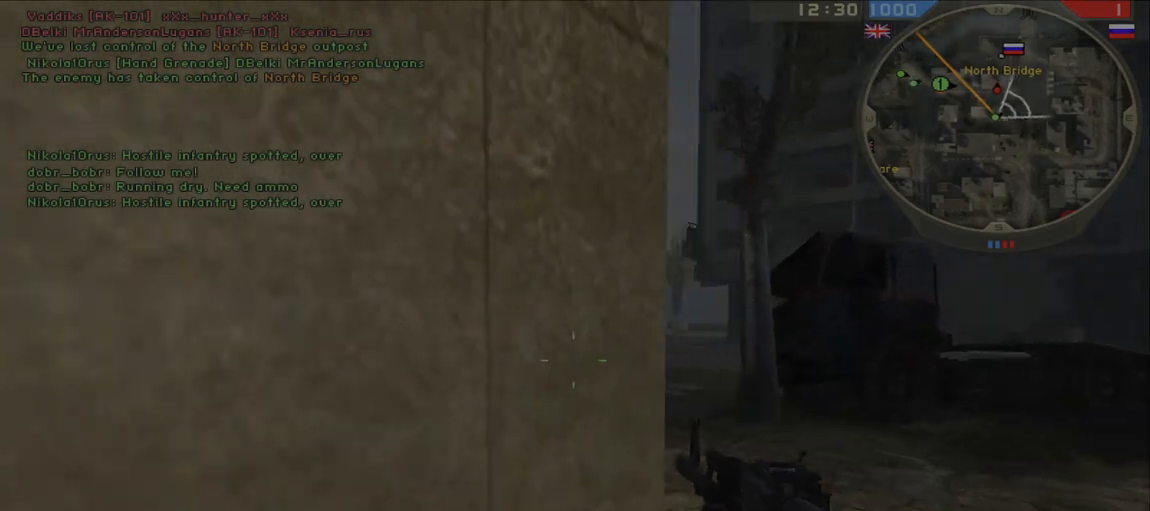
{"keys": ["d", "w"], "mouse": [], "events": []}
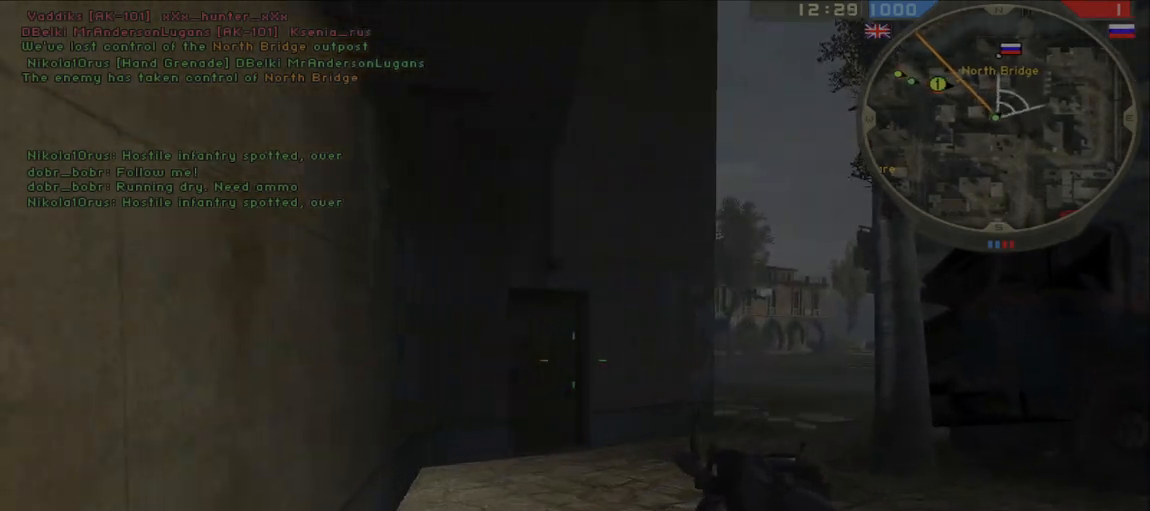
{"keys": ["d", "w"], "mouse": [], "events": [[183, "w", "up"], [417, "w", "down"]]}
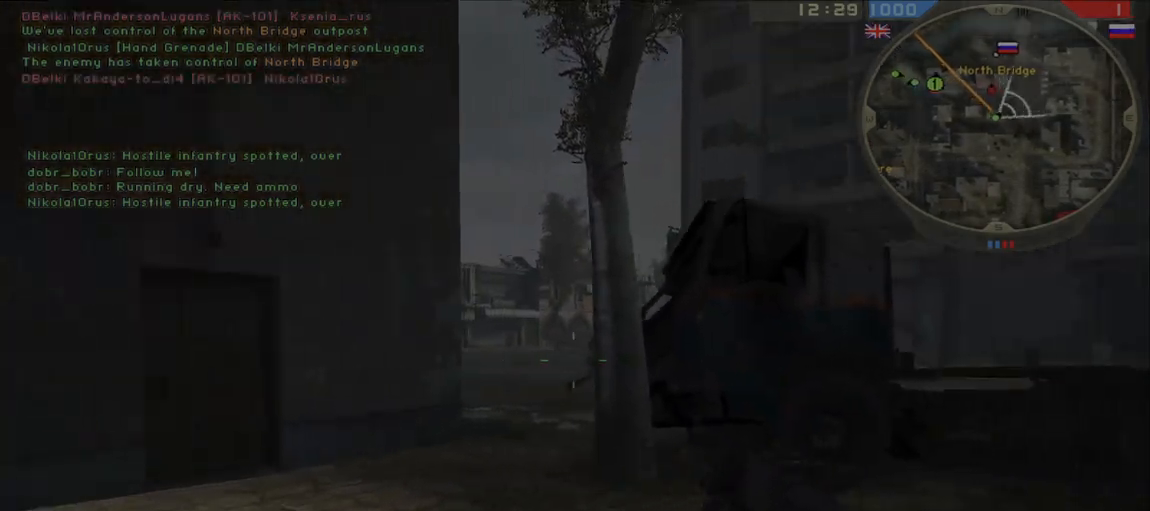
{"keys": ["shift", "w"], "mouse": [], "events": [[183, "shift", "down"], [200, "d", "up"]]}
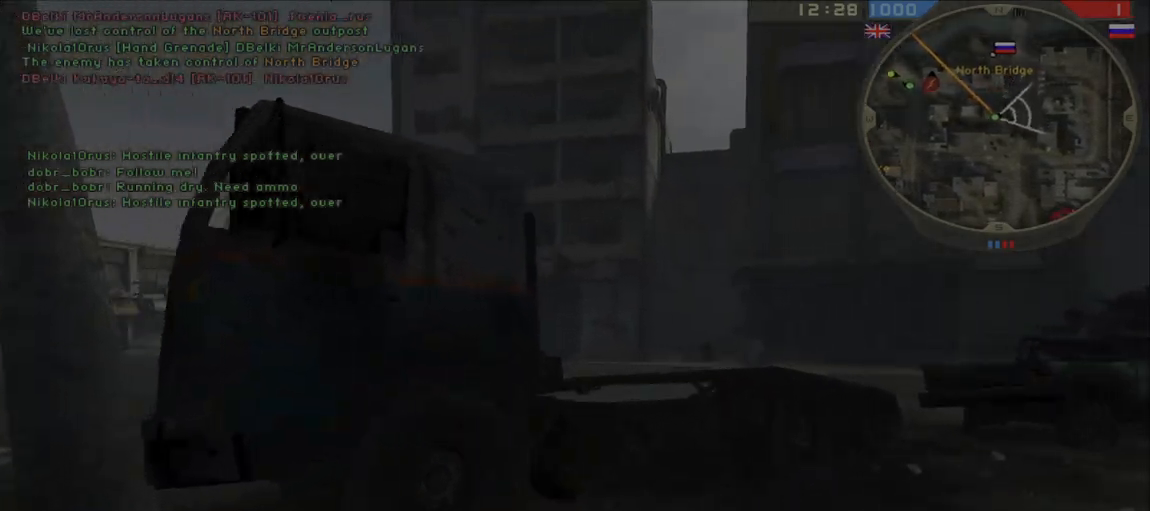
{"keys": ["a", "w"], "mouse": ["left"], "events": [[283, "d", "down"], [283, "shift", "up"], [467, "mouse_left", "down"], [483, "a", "down"], [500, "d", "up"]]}